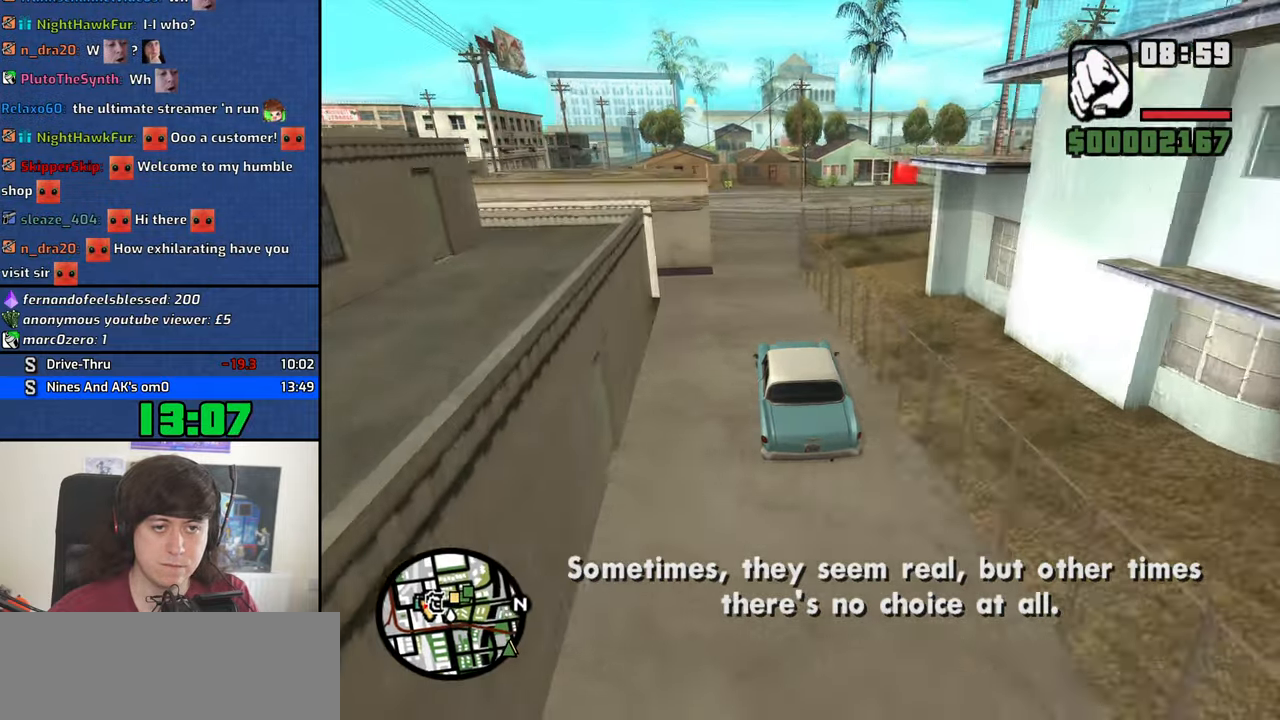
Gameplay with keyboard and mouse; each line is a JSON object with the keys and mouse buttons held at the frame after it. "events" lists presses ("down") and releases ("up") of "1", "2", "3", "4", "5", "6", "8", "a", "alt", "c", "ctrl", "d", "down", "e", "escape", "f", "f1", "f2", "f3", "g", "h", "left", "n", "num2", "q", "r", "right", "s", "shift", "space", "t", "tab", "up", "v", "w", "x", "y", "z", "mouse_left", "mouse_middle", "mouse_right", "mouse_wheel_up" and "mouse_wheel_down" between this image and that frame as [ms after this image, input, new state], when the widget could be followed in between. "mouse_left", "mouse_middle", "mouse_right", "mouse_wheel_up", "mouse_wheel_down" = the "left", "middle", "right", "wheel_up", "wheel_down" buttons of the "mouse" list. No other keys are recorded. Mouse movement is not recorded. Not read: b.
{"keys": ["4", "d"], "mouse": [], "events": [[133, "w", "up"], [233, "s", "down"], [316, "d", "down"], [366, "s", "up"]]}
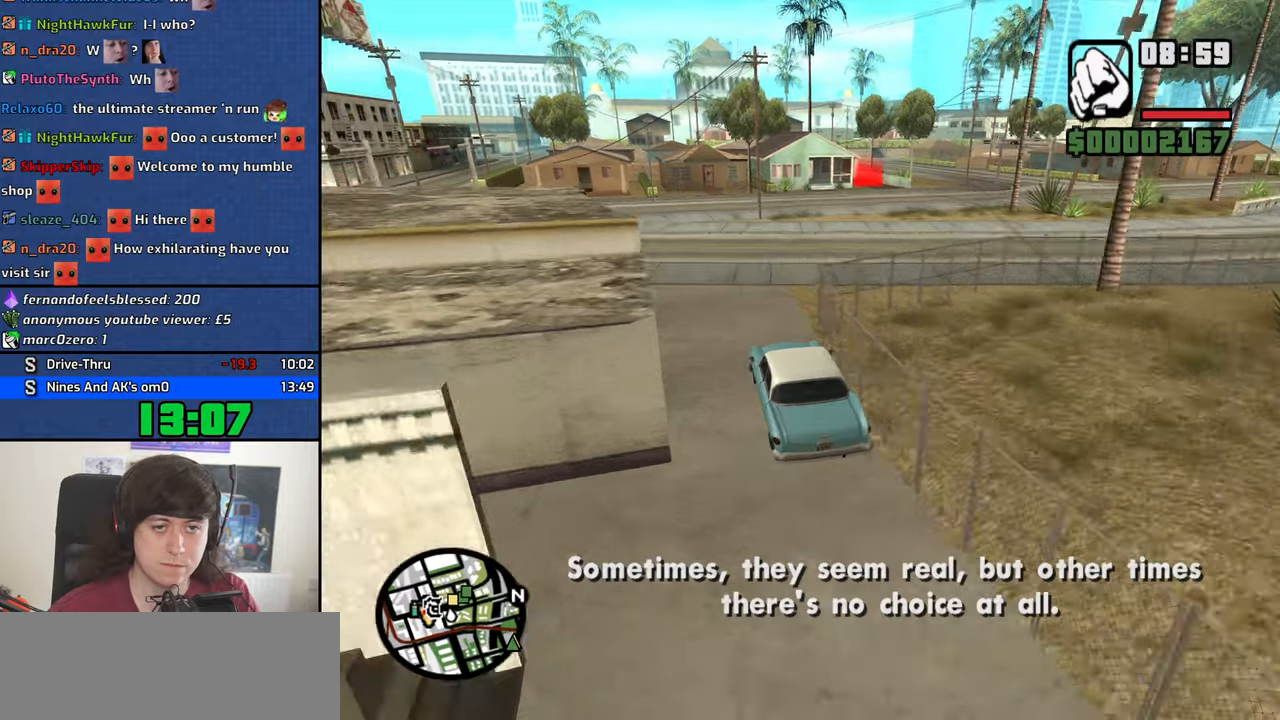
{"keys": ["4", "d"], "mouse": [], "events": [[100, "w", "down"], [150, "d", "up"], [250, "d", "down"], [333, "w", "up"]]}
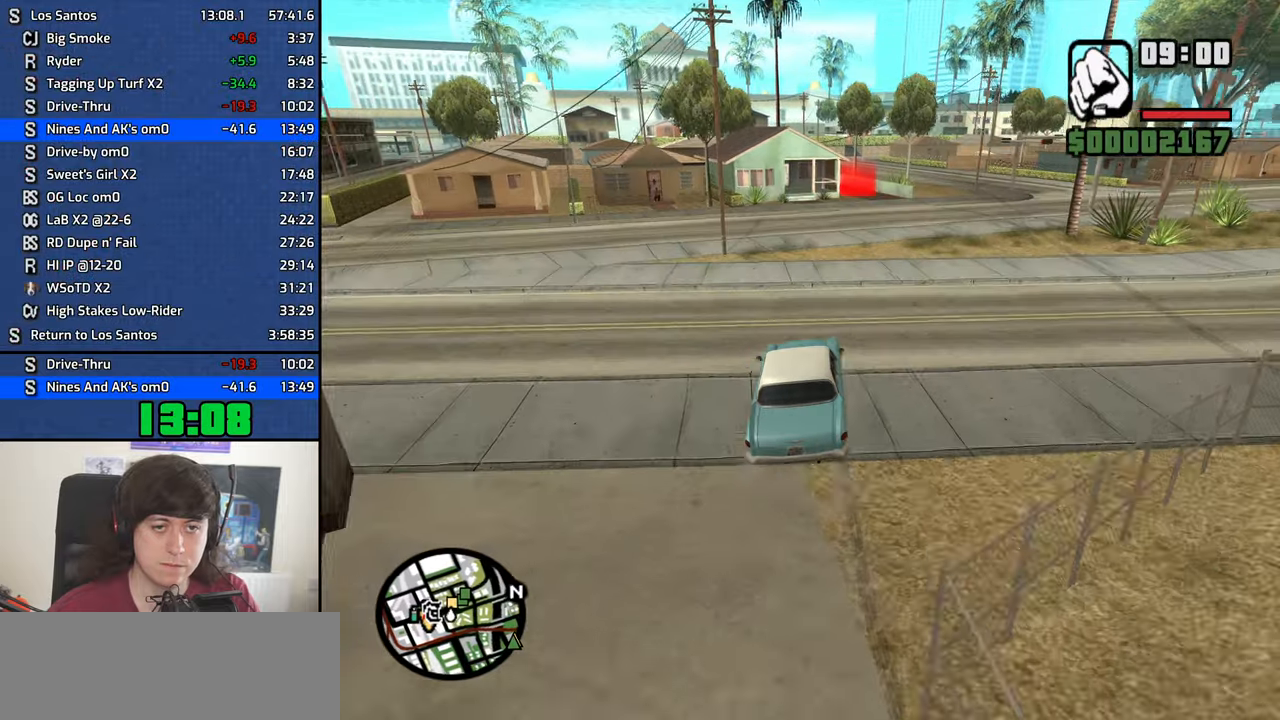
{"keys": ["4"], "mouse": [], "events": [[167, "d", "up"], [167, "w", "down"], [217, "a", "down"], [350, "a", "up"], [400, "w", "up"]]}
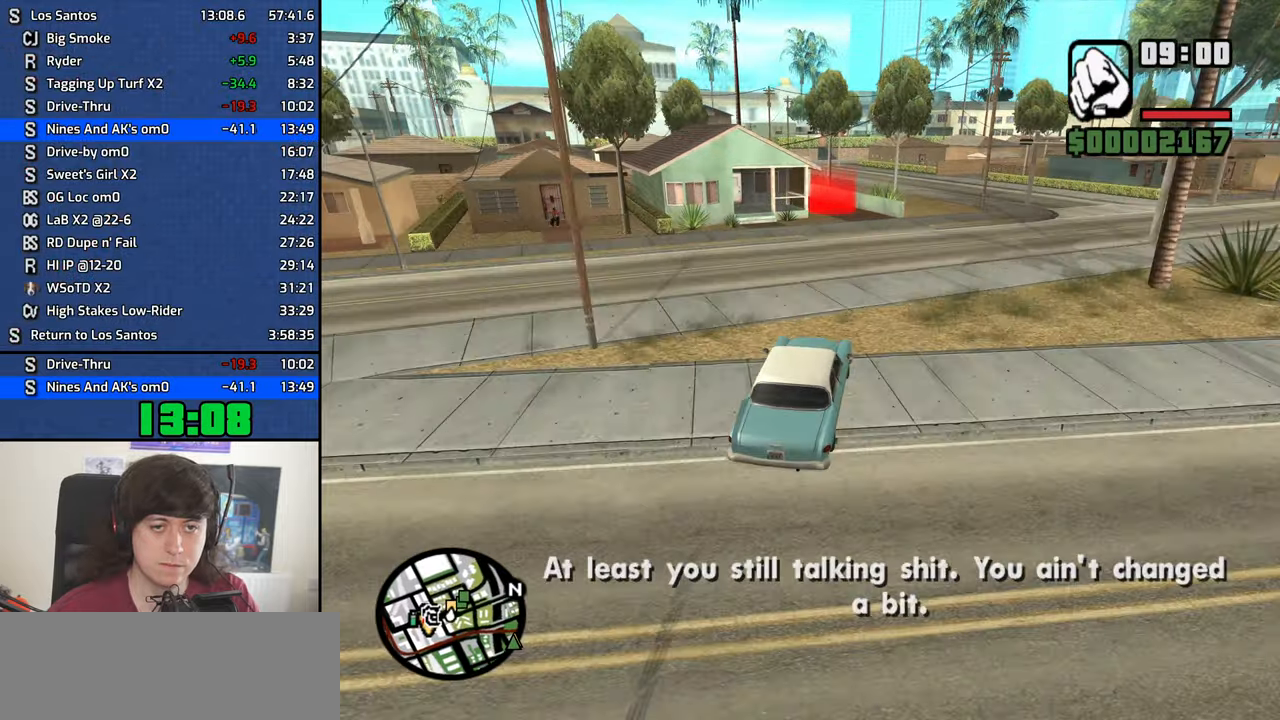
{"keys": ["4", "a"], "mouse": [], "events": [[83, "a", "down"], [133, "a", "up"], [267, "a", "down"], [317, "a", "up"], [467, "a", "down"]]}
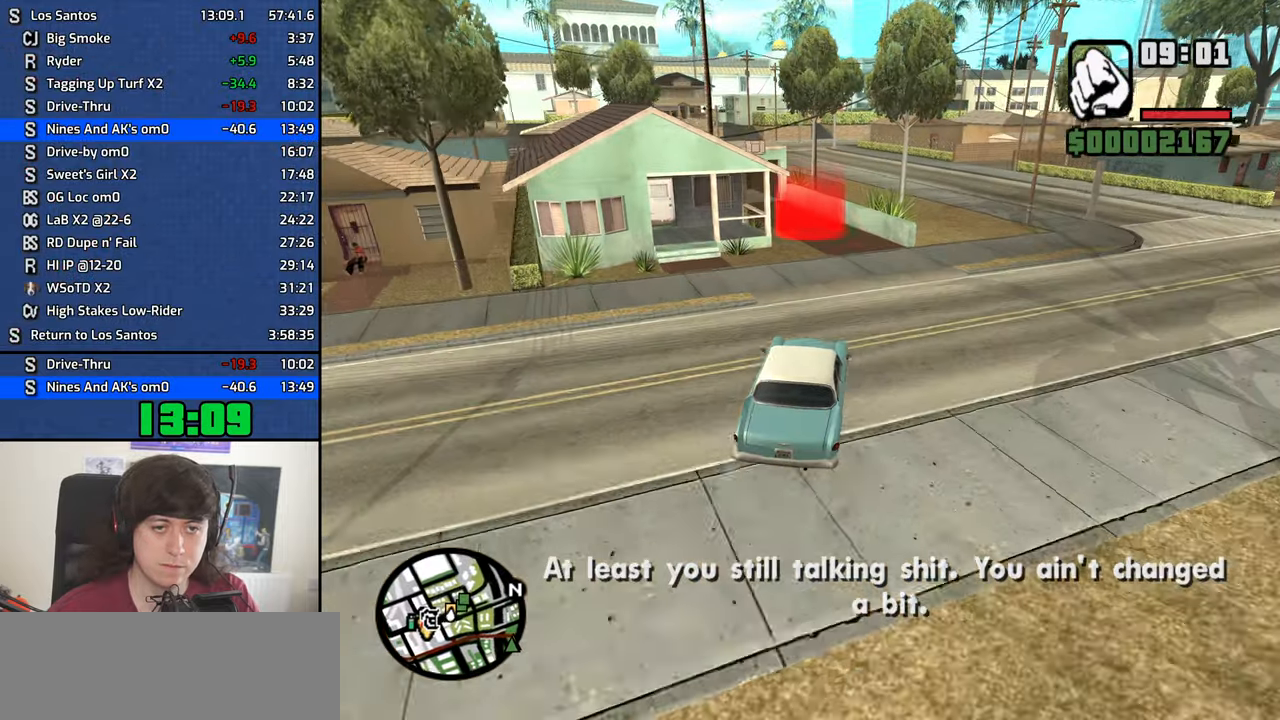
{"keys": ["4", "s"], "mouse": [], "events": [[50, "a", "up"], [50, "s", "down"]]}
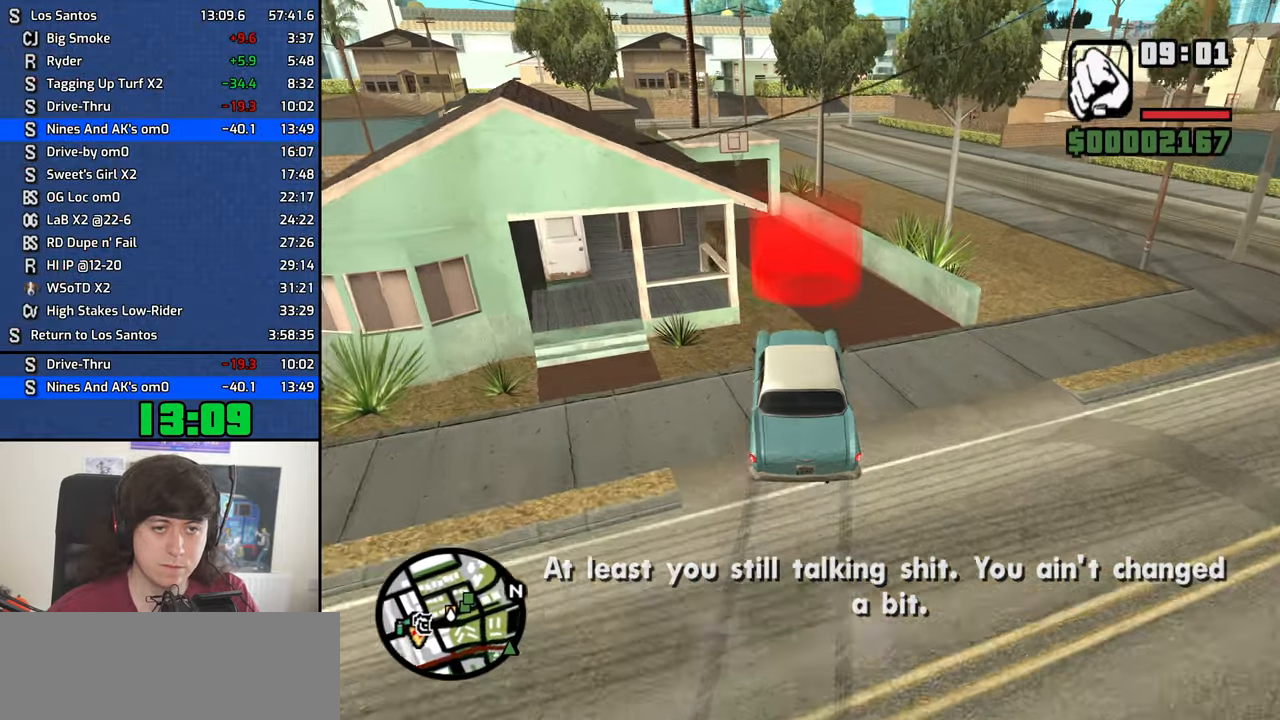
{"keys": ["4", "s"], "mouse": [], "events": [[67, "d", "down"], [217, "d", "up"]]}
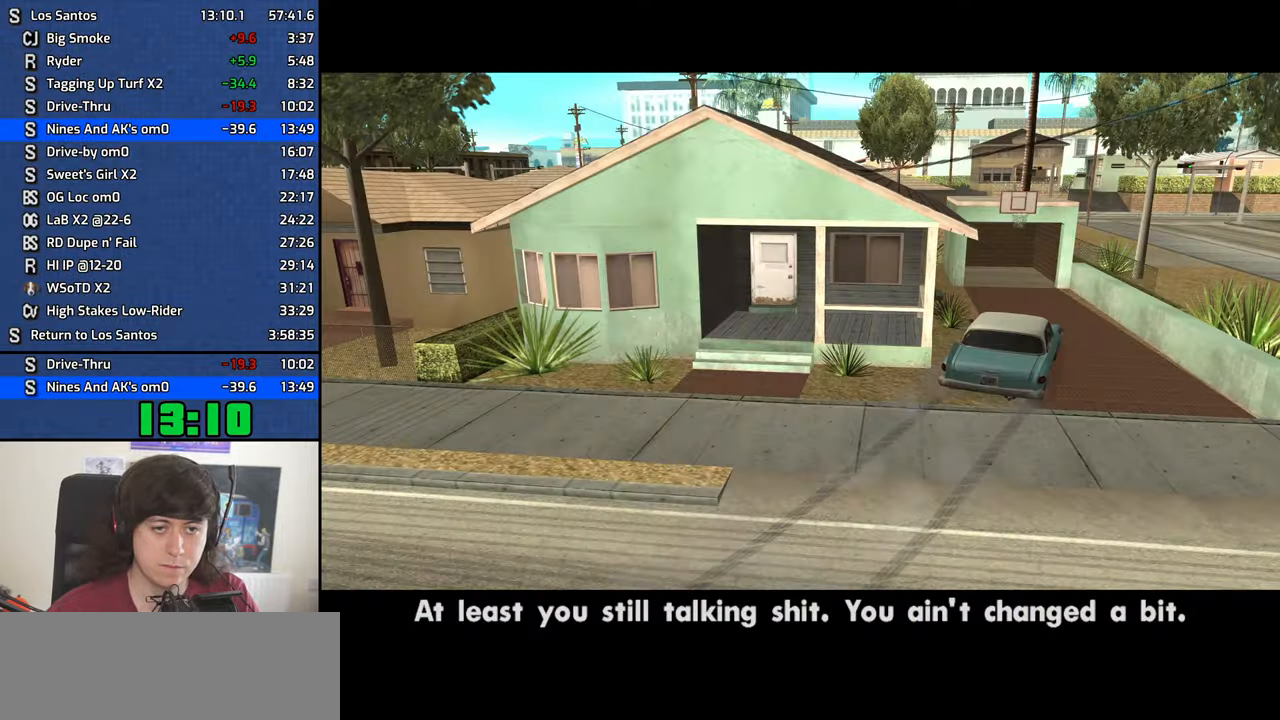
{"keys": ["s"], "mouse": [], "events": [[83, "4", "up"]]}
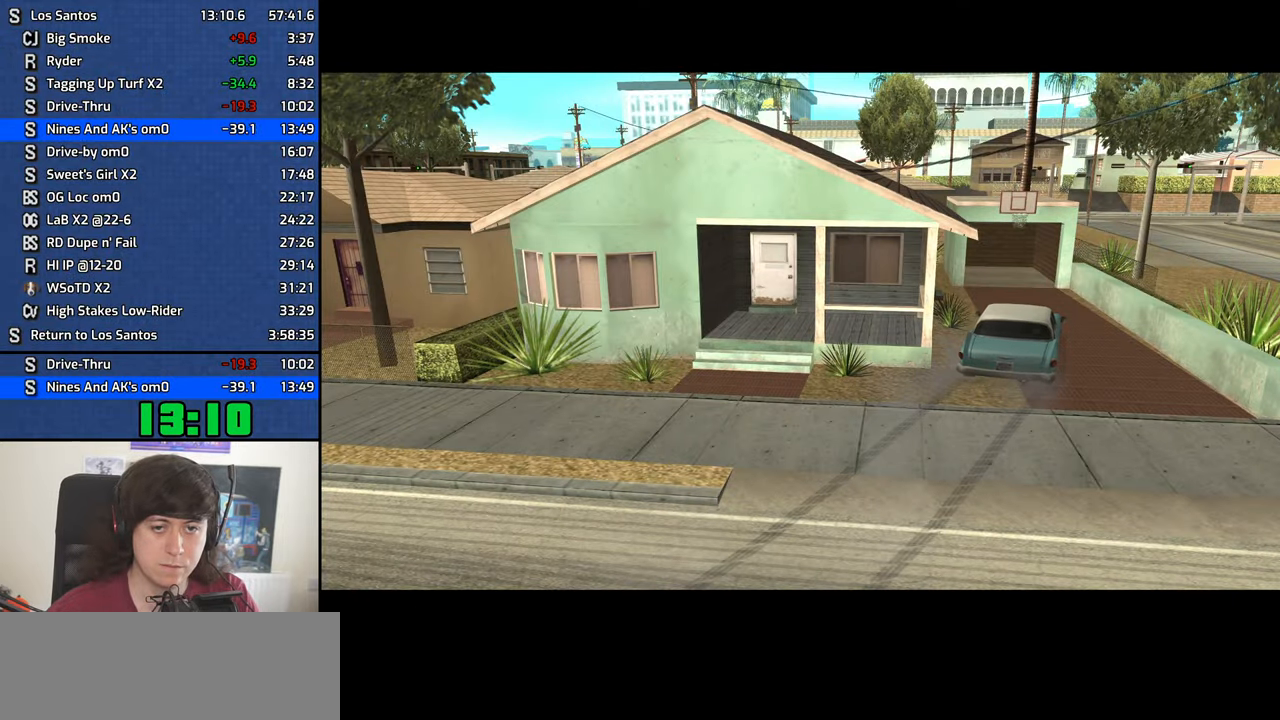
{"keys": ["a", "s"], "mouse": [], "events": [[483, "a", "down"]]}
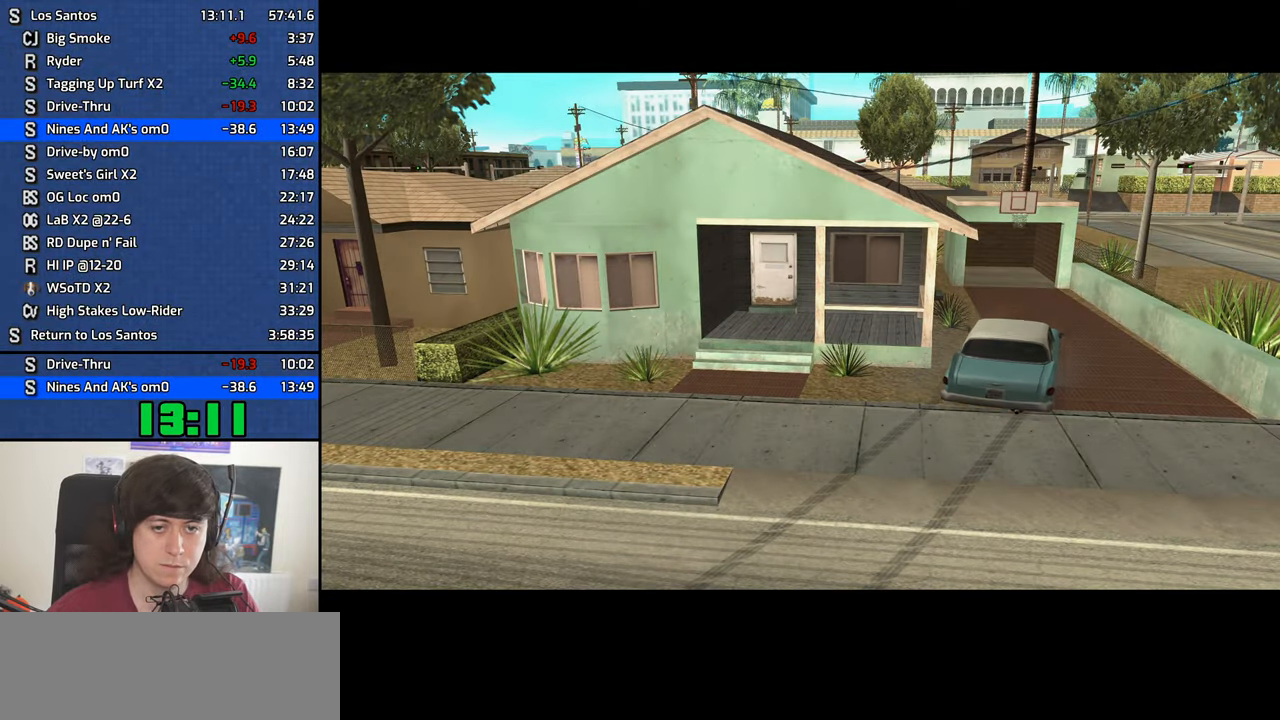
{"keys": ["a", "s"], "mouse": [], "events": []}
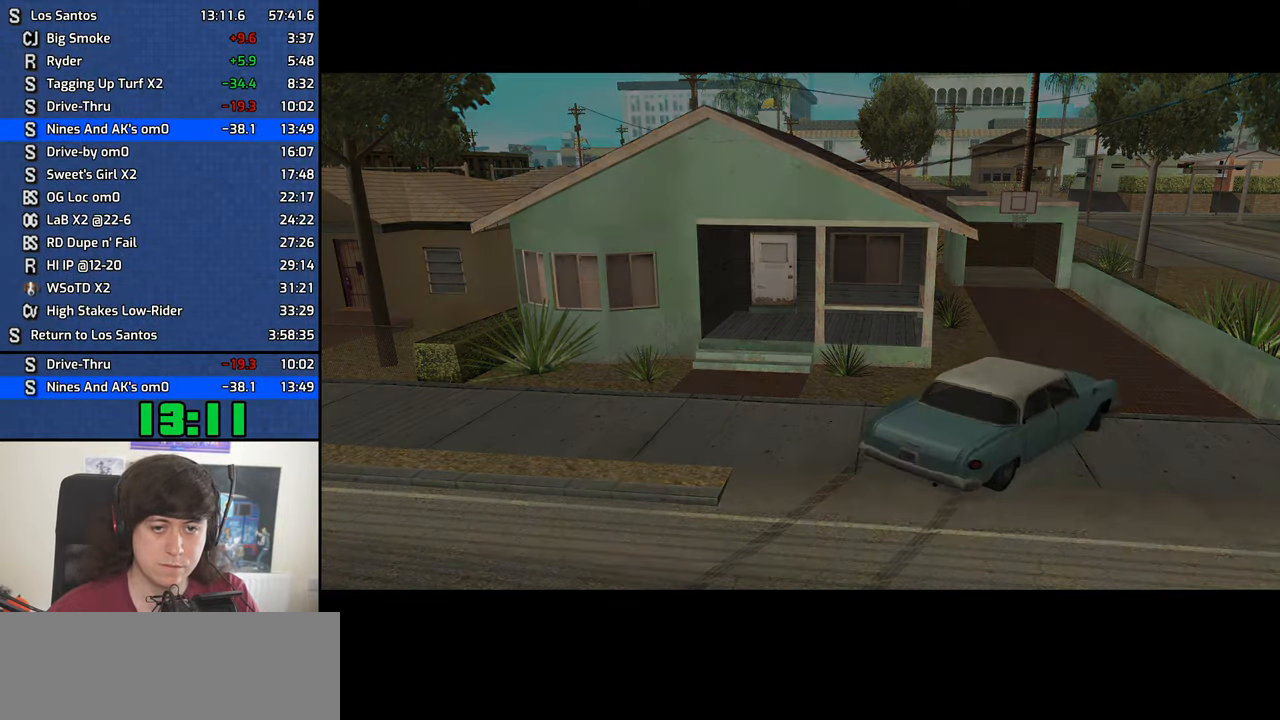
{"keys": ["space", "w"], "mouse": [], "events": [[317, "s", "up"], [367, "space", "down"], [417, "w", "down"], [467, "a", "up"]]}
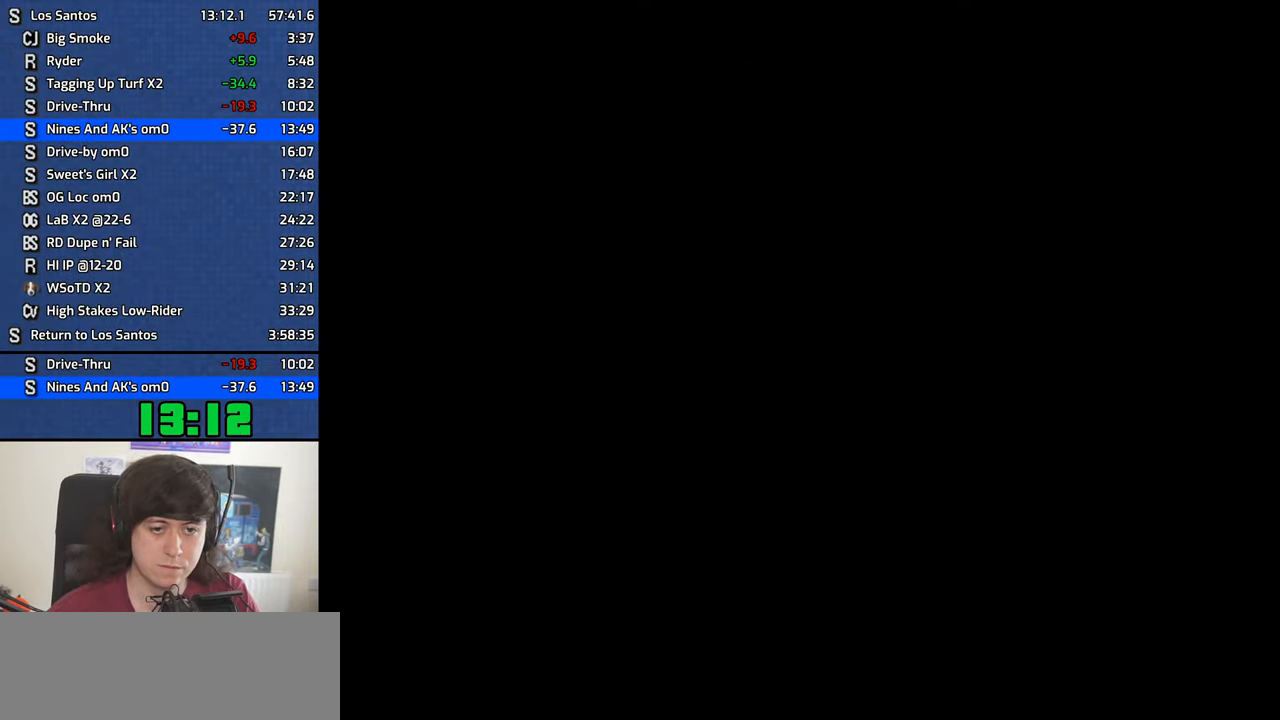
{"keys": ["f"], "mouse": [], "events": [[283, "f", "down"], [333, "space", "up"], [383, "f", "up"], [383, "w", "up"], [483, "f", "down"]]}
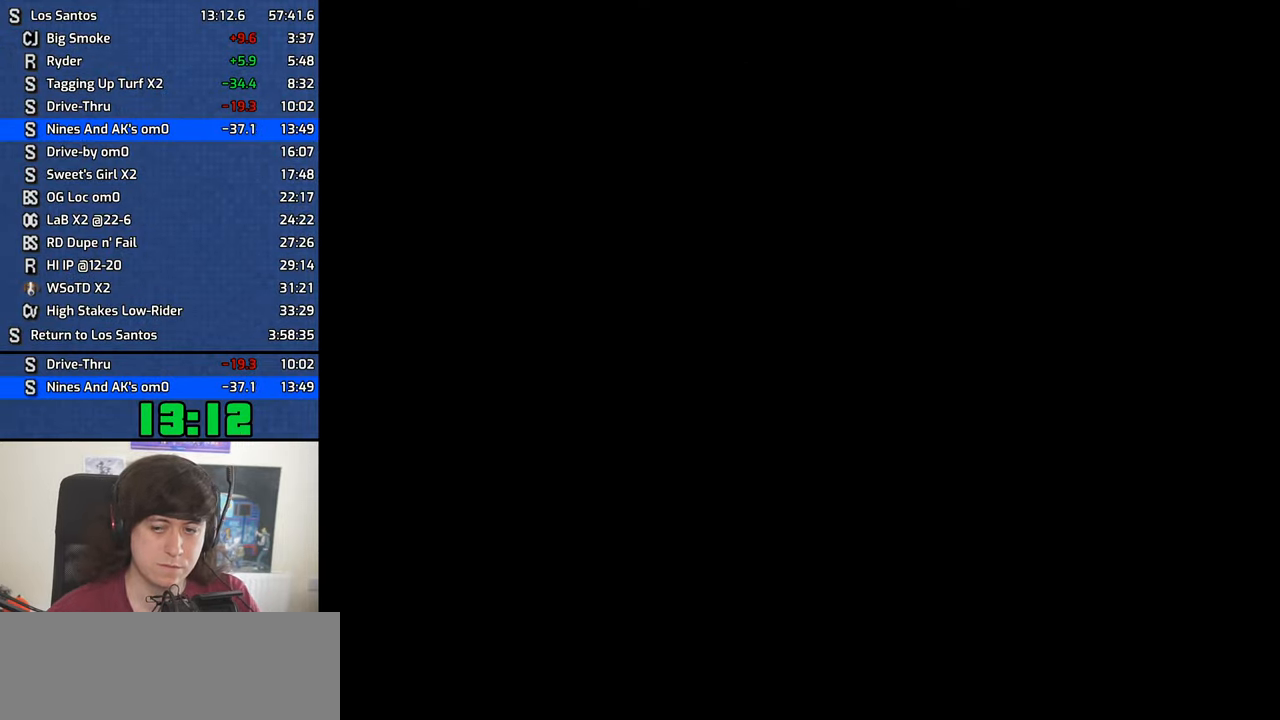
{"keys": ["f"], "mouse": [], "events": [[16, "f", "up"], [116, "f", "down"], [216, "f", "up"], [249, "f", "down"], [349, "f", "up"], [449, "f", "down"]]}
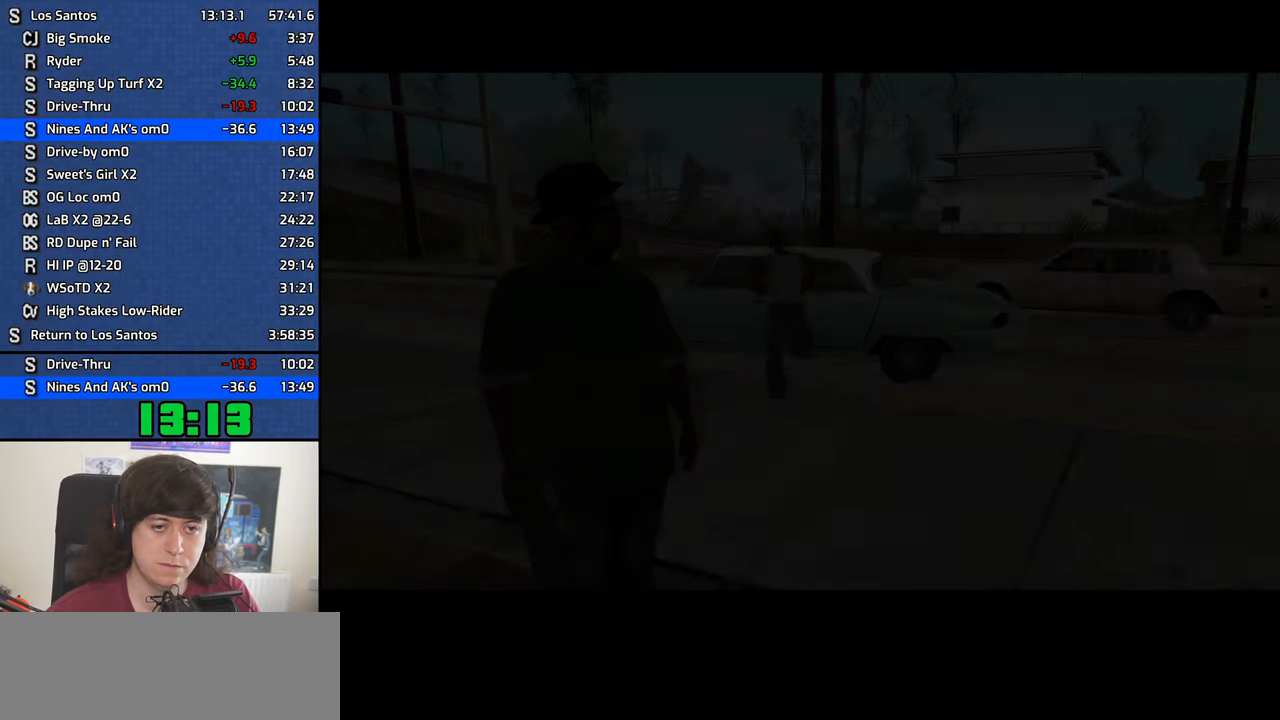
{"keys": [], "mouse": [], "events": [[34, "f", "up"], [84, "f", "down"], [184, "f", "up"], [234, "f", "down"], [317, "f", "up"], [417, "f", "down"], [500, "f", "up"]]}
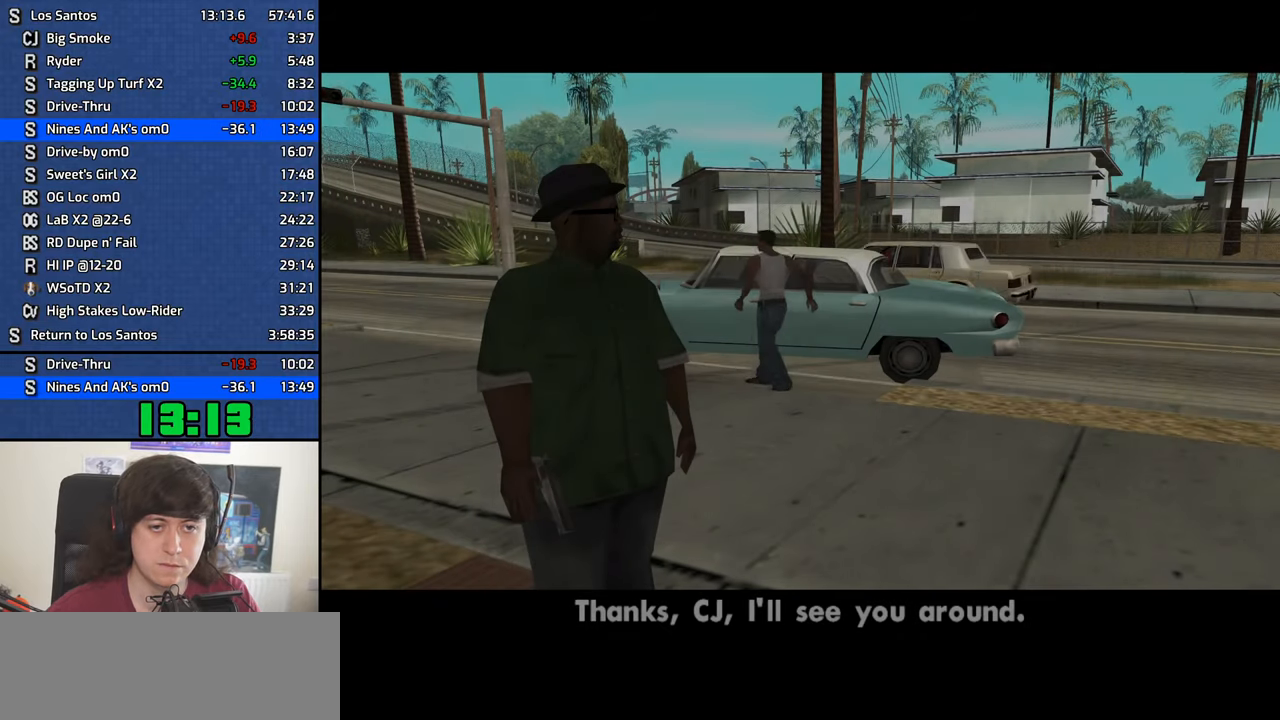
{"keys": ["a", "s"], "mouse": [], "events": [[284, "a", "down"], [334, "s", "down"]]}
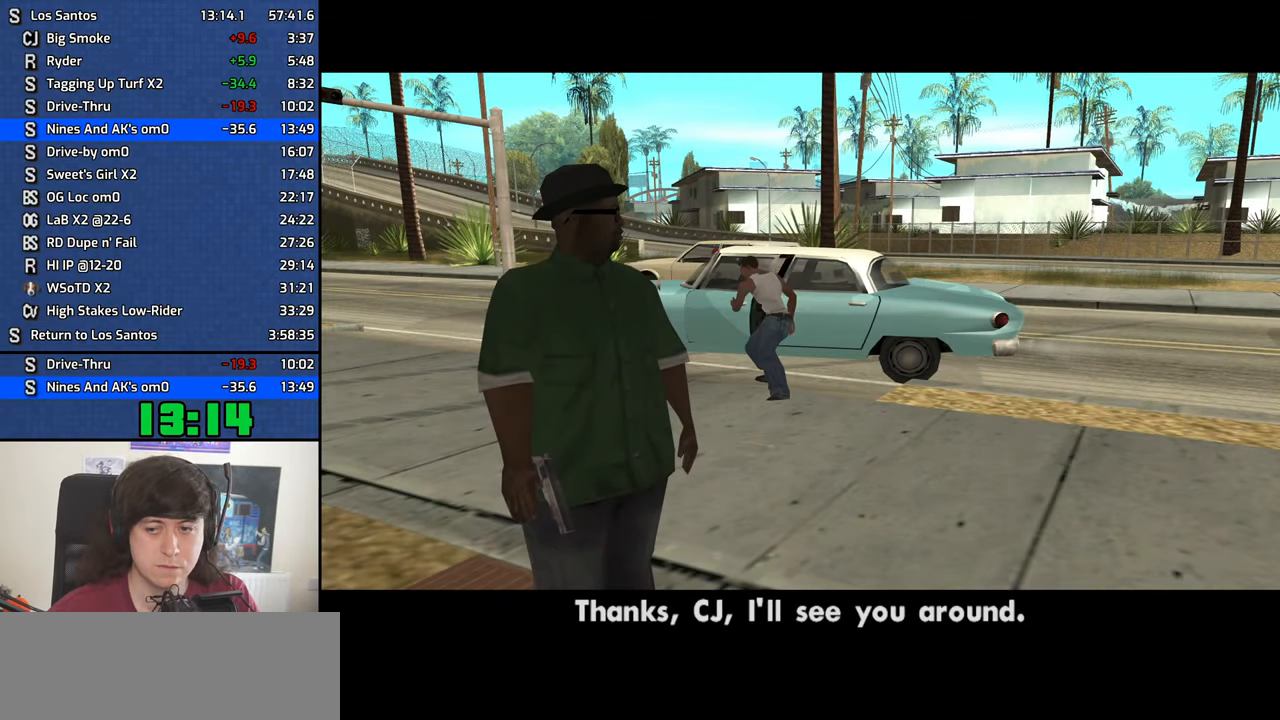
{"keys": ["a", "s"], "mouse": [], "events": []}
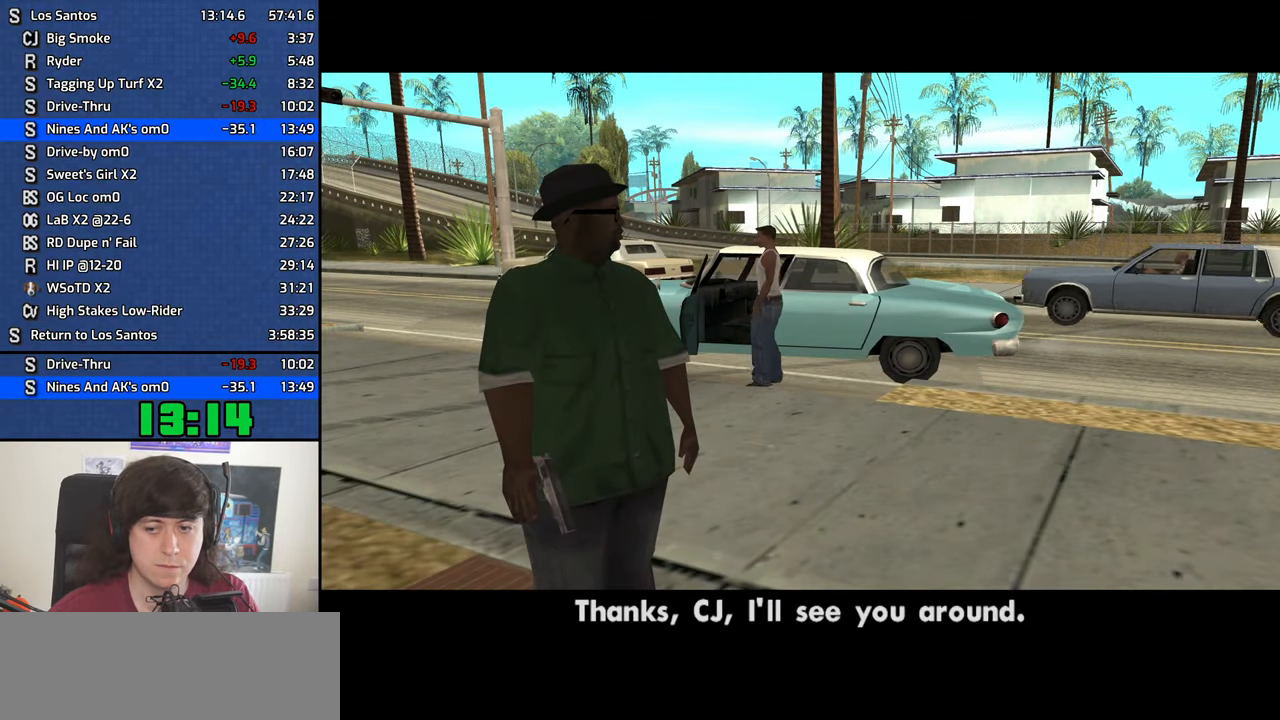
{"keys": ["d"], "mouse": [], "events": [[367, "a", "up"], [367, "d", "down"], [500, "s", "up"]]}
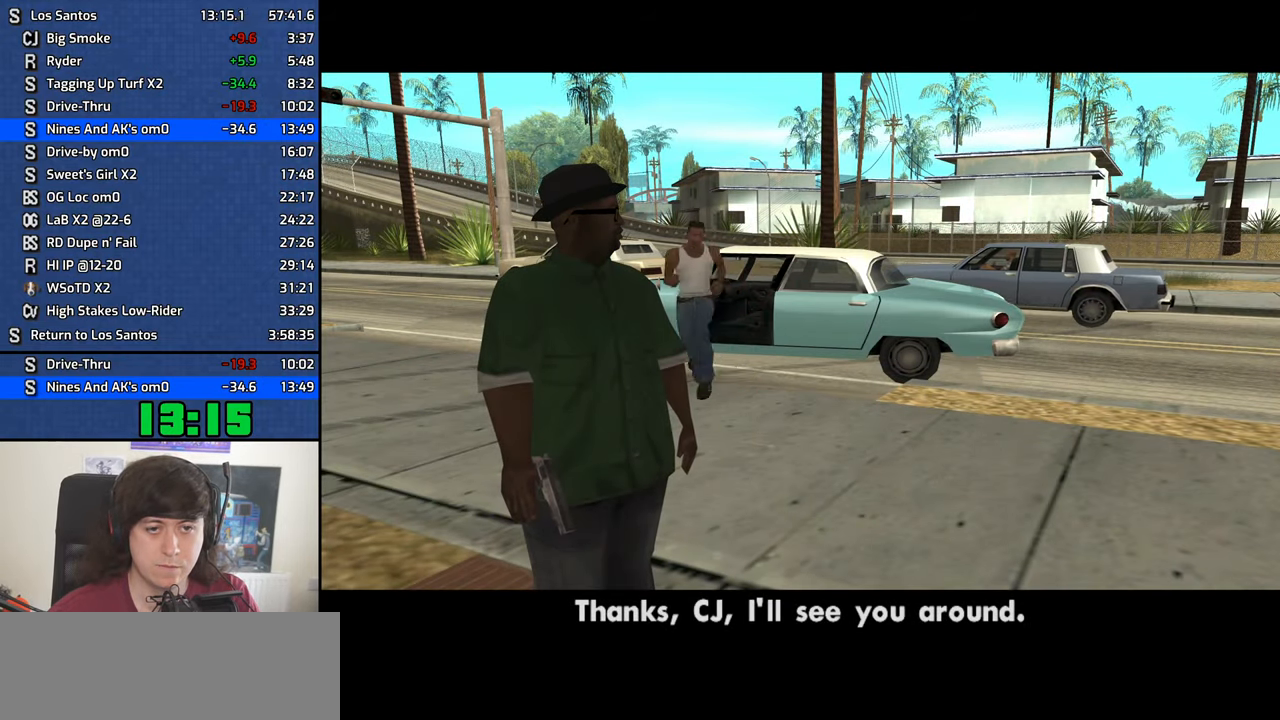
{"keys": [], "mouse": [], "events": [[150, "w", "down"], [250, "a", "down"], [250, "d", "up"], [434, "a", "up"], [434, "w", "up"]]}
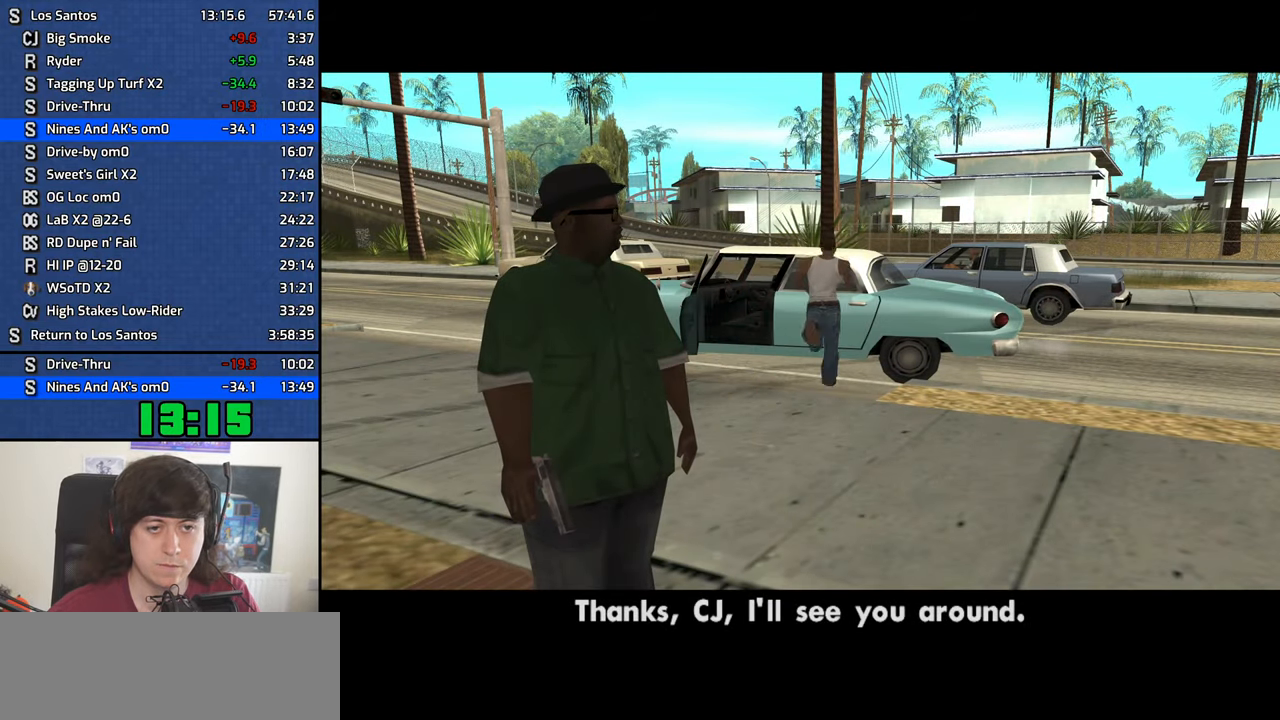
{"keys": [], "mouse": [], "events": [[267, "a", "down"], [267, "w", "down"], [400, "w", "up"], [450, "a", "up"]]}
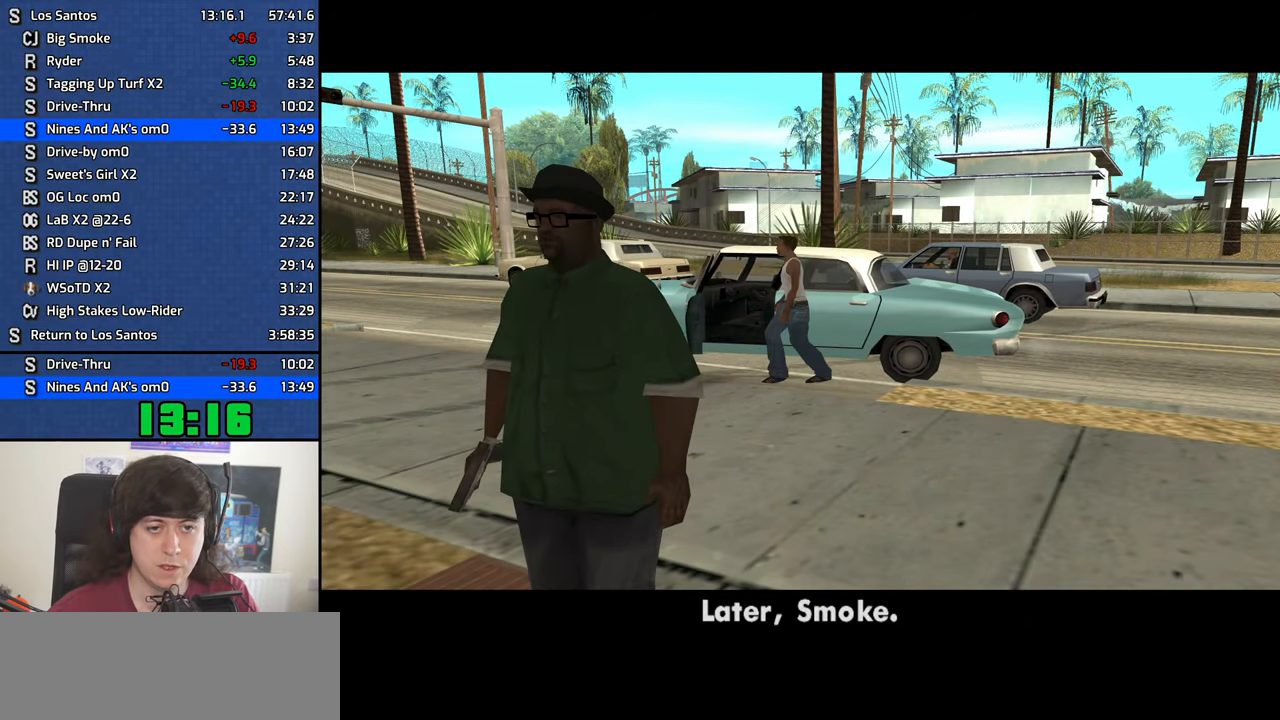
{"keys": [], "mouse": [], "events": []}
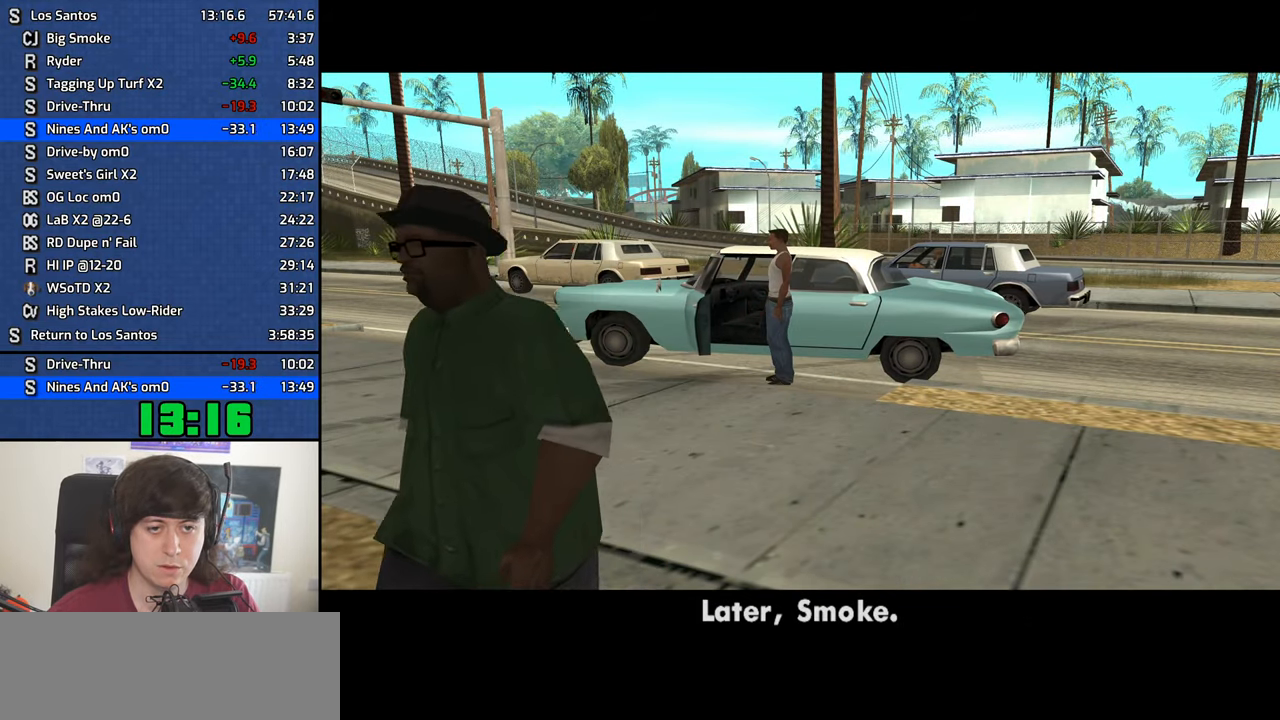
{"keys": ["f"], "mouse": [], "events": [[150, "f", "down"], [200, "f", "up"], [284, "f", "down"], [384, "f", "up"], [434, "f", "down"]]}
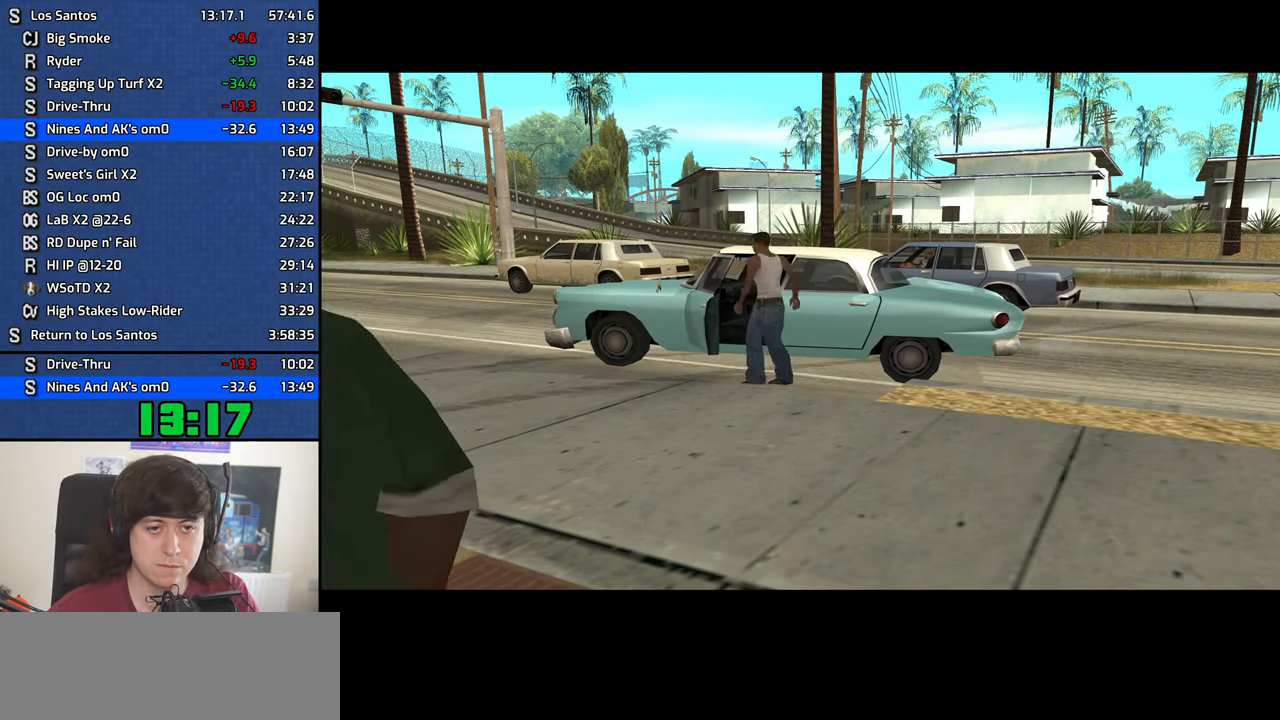
{"keys": ["6", "d", "shift", "w"], "mouse": [], "events": [[17, "f", "up"], [67, "f", "down"], [167, "f", "up"], [250, "shift", "down"], [300, "w", "down"], [350, "6", "down"], [400, "d", "down"]]}